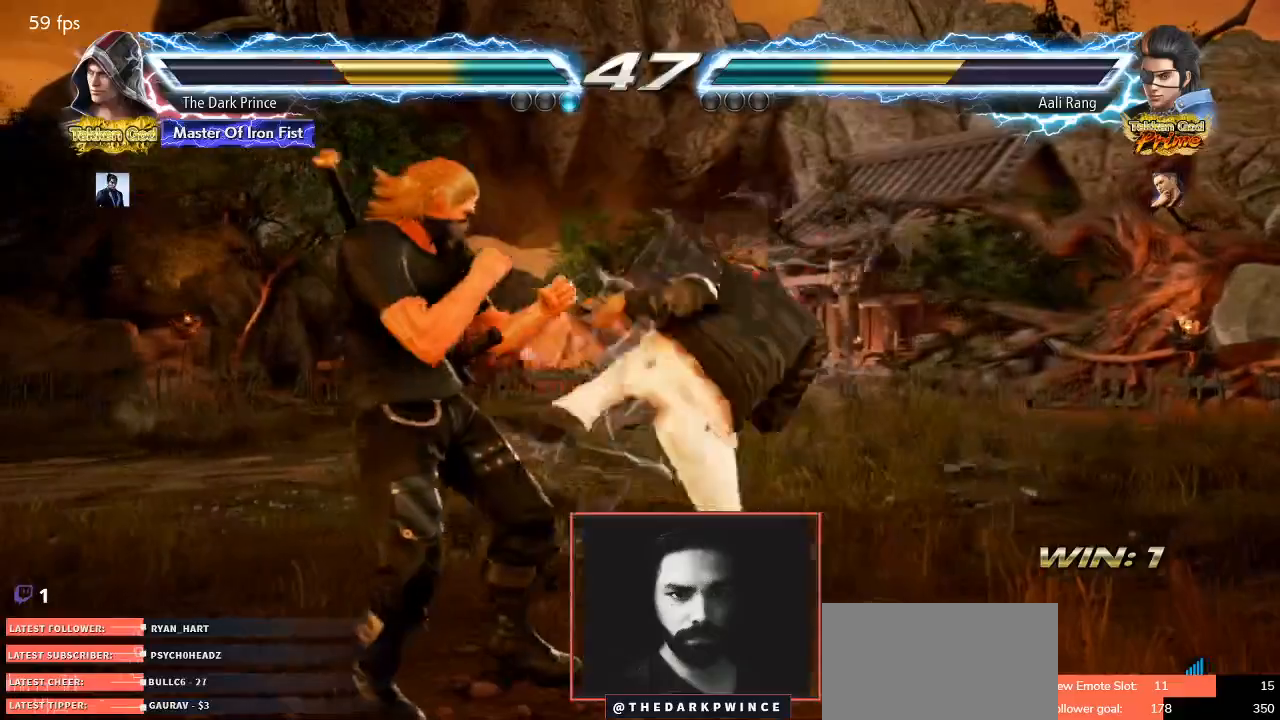
Gameplay with a controller (arcade stick); each line is a JSON object with the inputs held at the frame after it. "events" lists button and stick changes between this image and that frame as [ms after this image, input, new state], when the widget could be followed in between. Not read: L3 R3.
{"buttons": [], "left_stick": "left", "events": []}
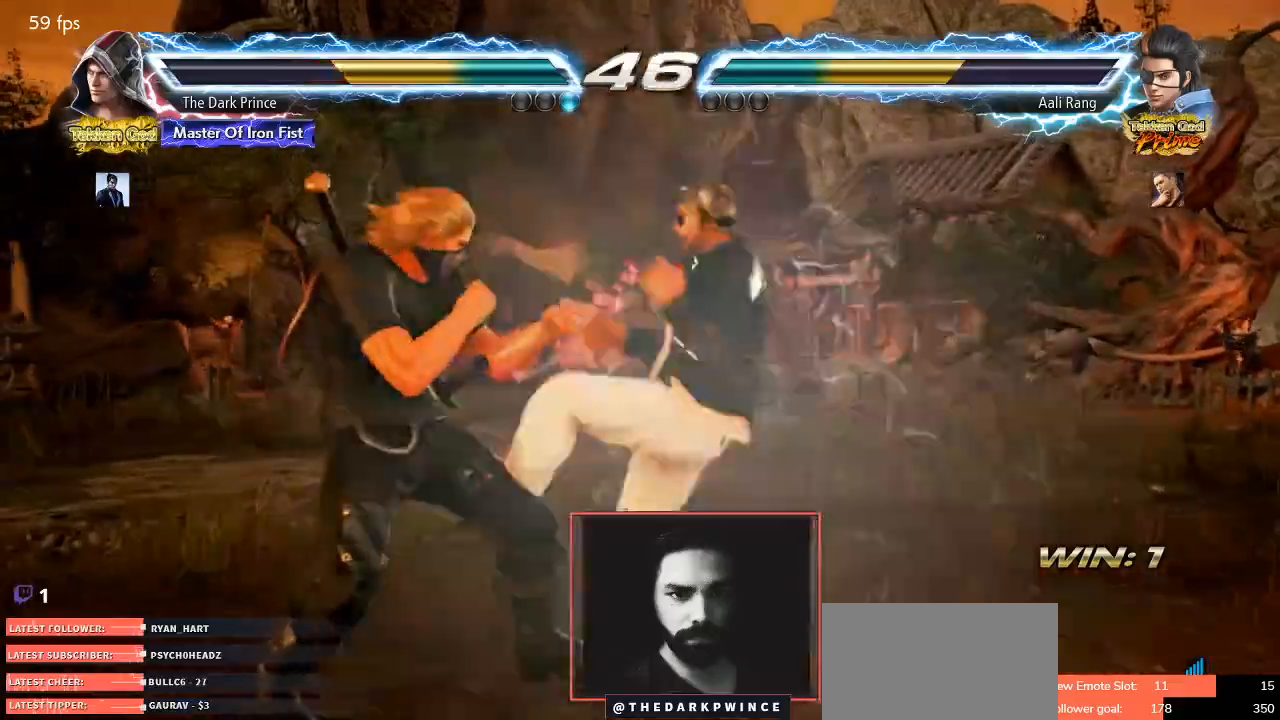
{"buttons": [], "left_stick": "left", "events": []}
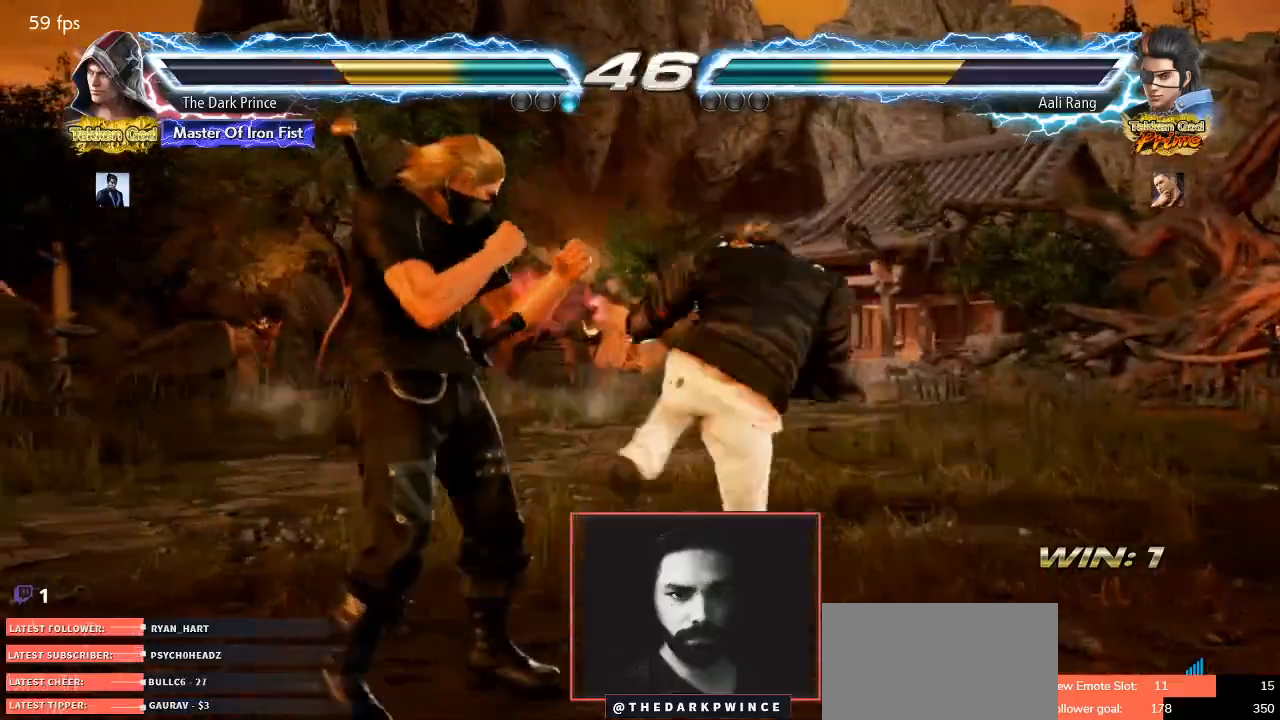
{"buttons": [], "left_stick": "left", "events": []}
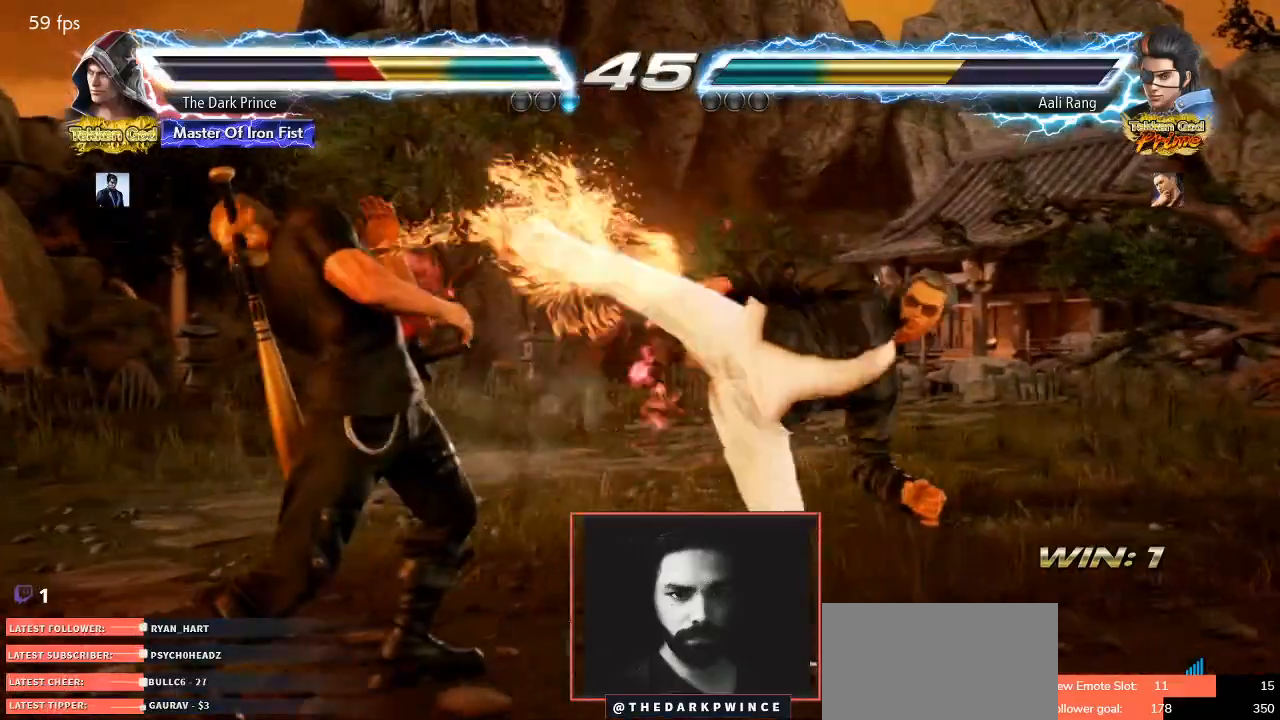
{"buttons": [], "left_stick": "left", "events": []}
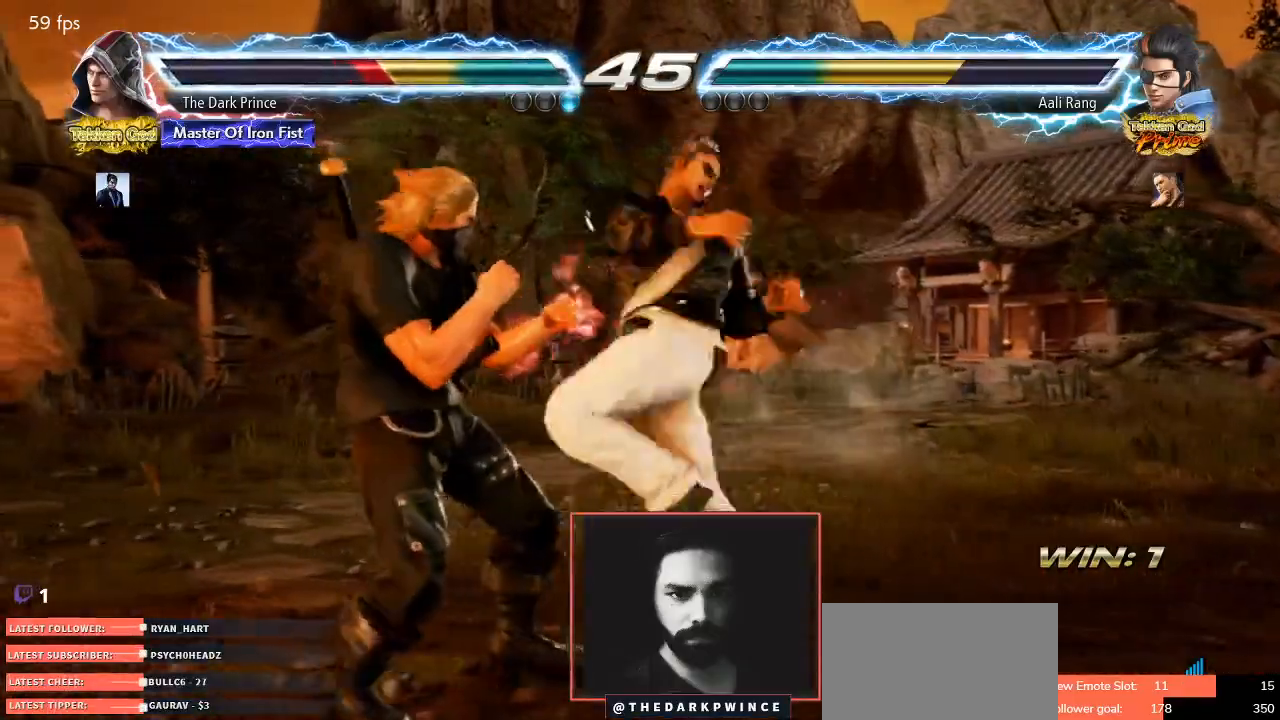
{"buttons": [], "left_stick": "left", "events": [[33, "TRIANGLE", "down"], [117, "TRIANGLE", "up"]]}
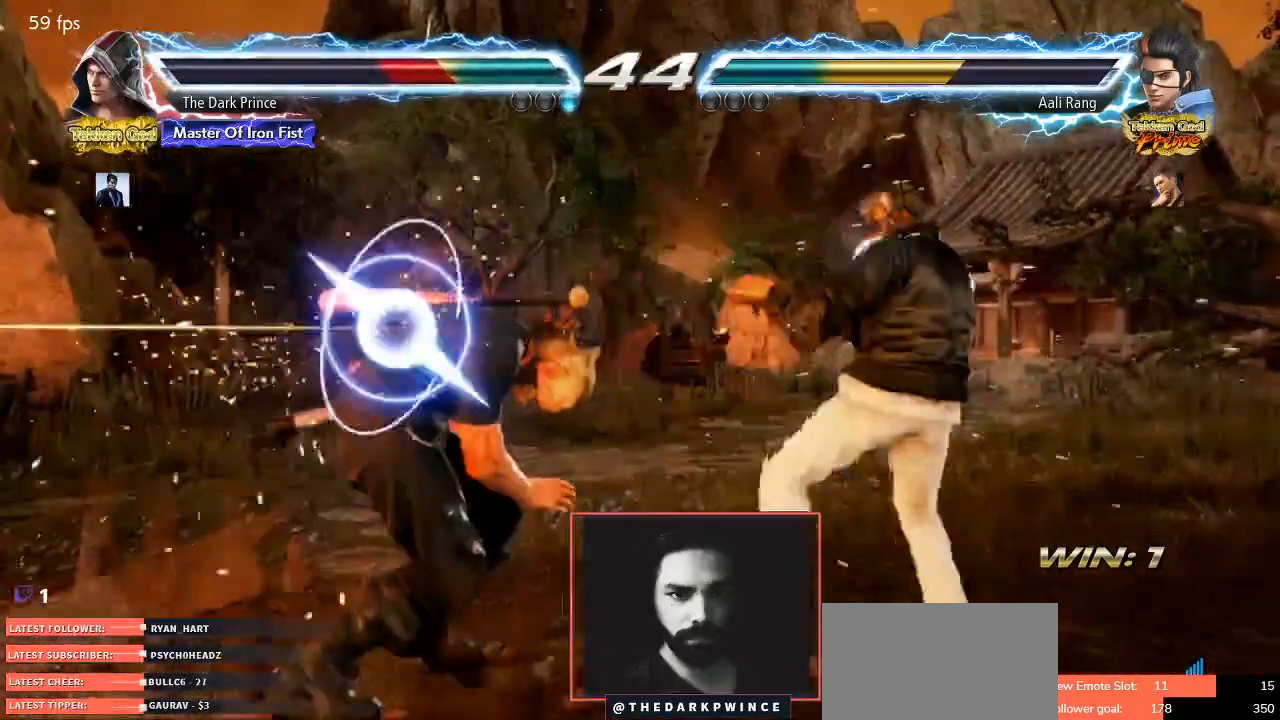
{"buttons": [], "left_stick": "center", "events": [[283, "left_stick", "center"]]}
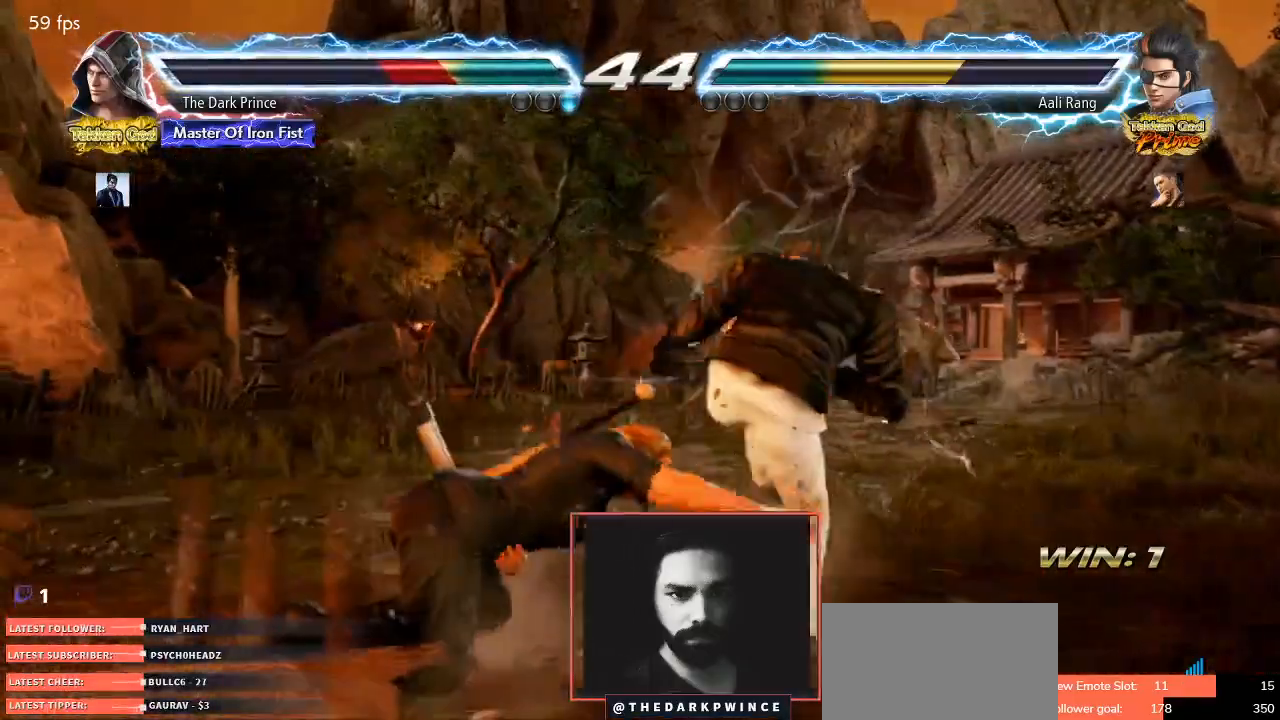
{"buttons": [], "left_stick": "center", "events": []}
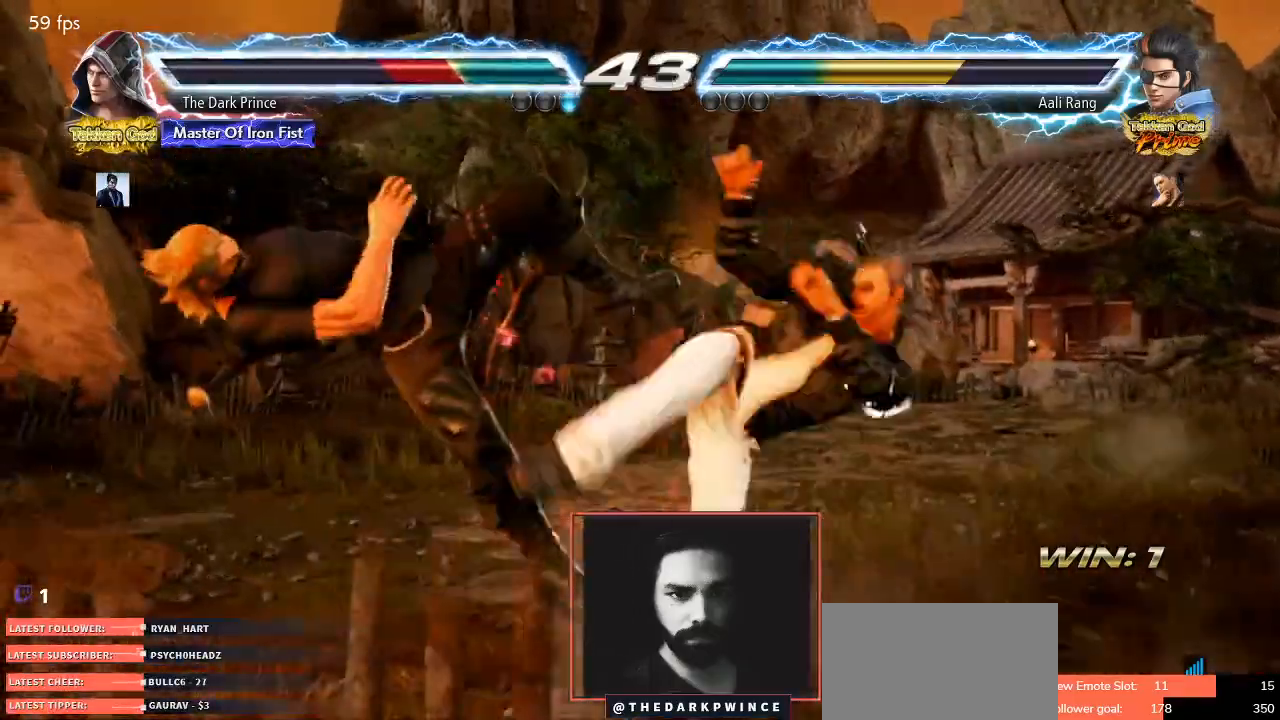
{"buttons": [], "left_stick": "center", "events": []}
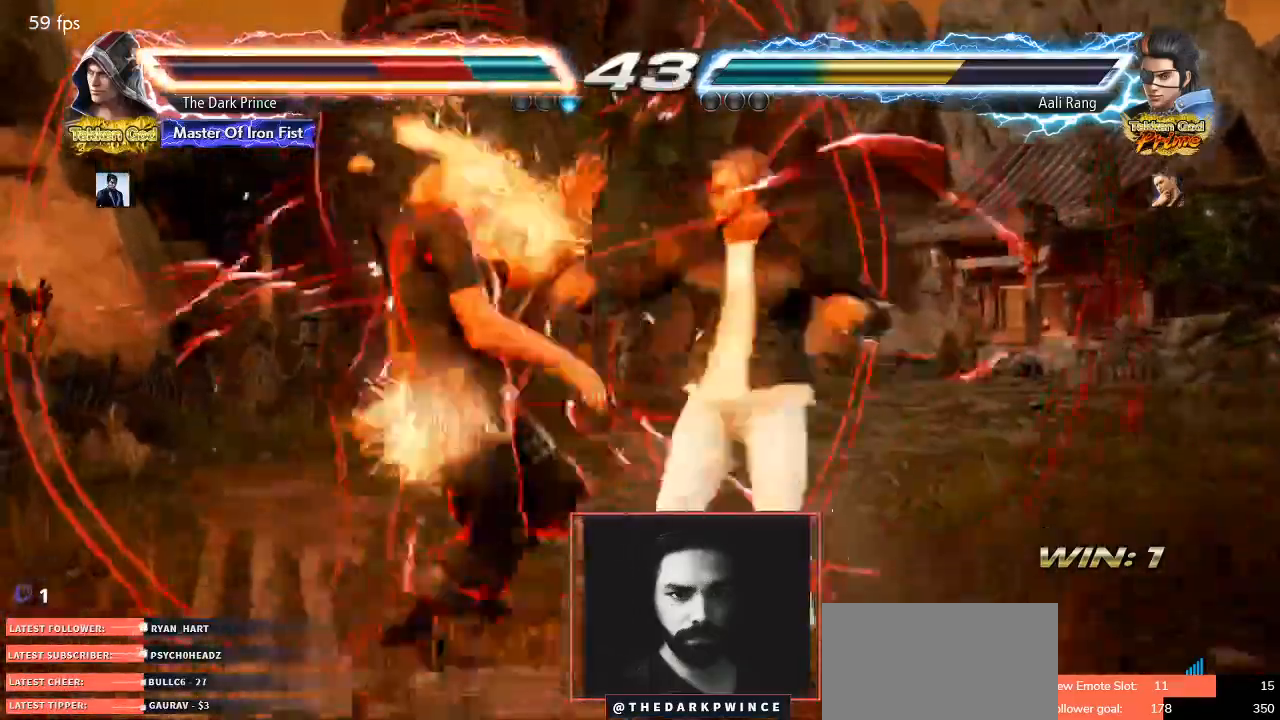
{"buttons": ["TRIANGLE"], "left_stick": "center", "events": [[233, "TRIANGLE", "down"], [283, "TRIANGLE", "up"], [417, "TRIANGLE", "down"]]}
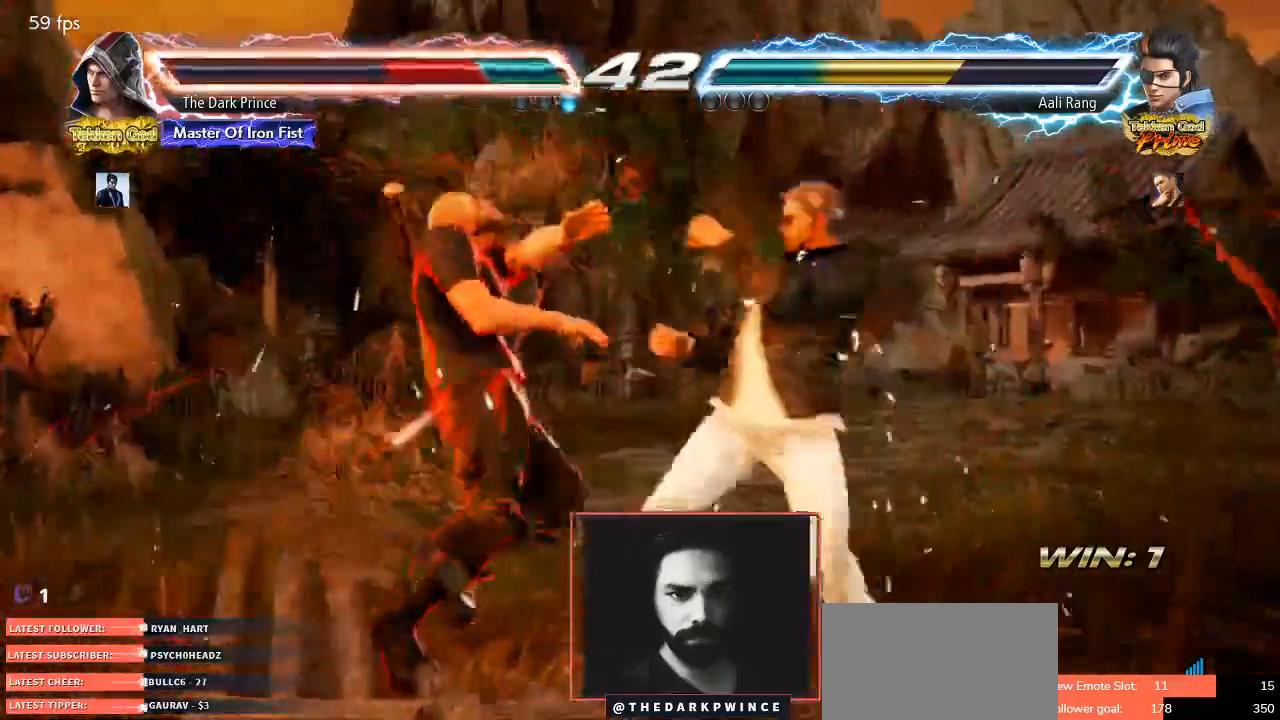
{"buttons": [], "left_stick": "center", "events": [[17, "TRIANGLE", "up"], [83, "TRIANGLE", "down"], [183, "TRIANGLE", "up"], [250, "TRIANGLE", "down"], [350, "TRIANGLE", "up"], [417, "TRIANGLE", "down"], [500, "TRIANGLE", "up"]]}
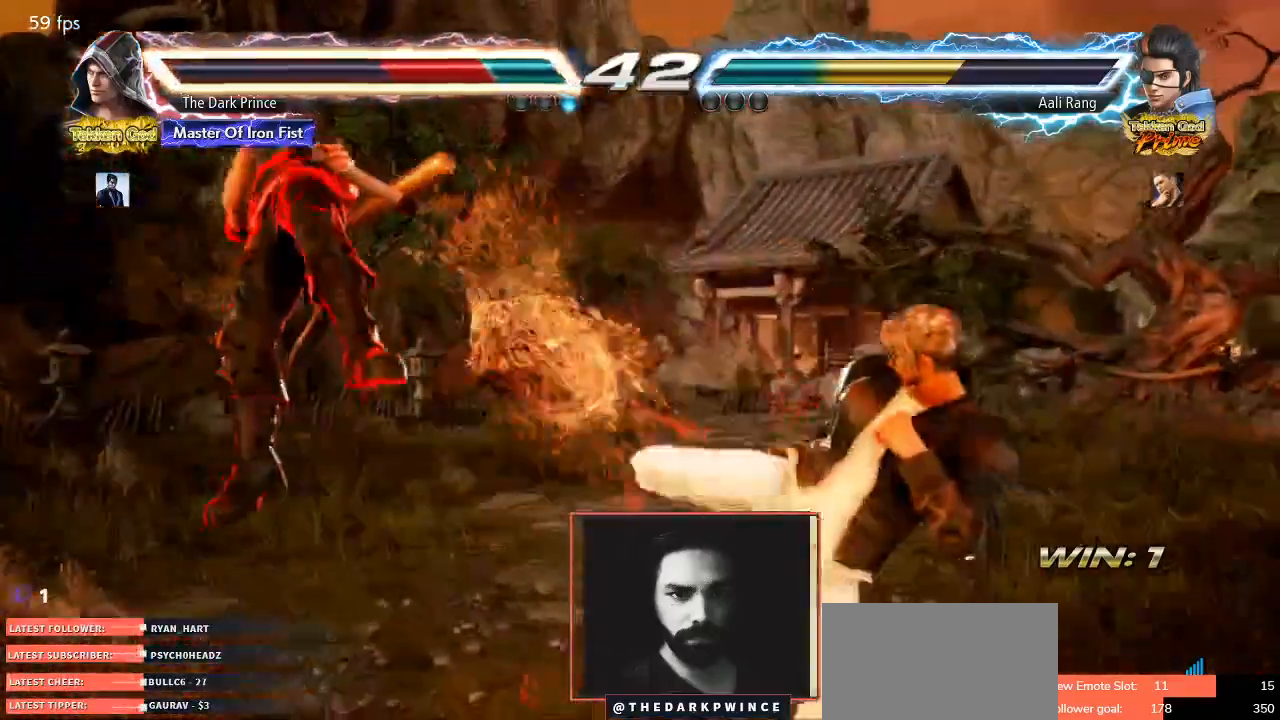
{"buttons": [], "left_stick": "center", "events": [[183, "left_stick", "left"], [367, "TRIANGLE", "down"], [367, "left_stick", "center"], [467, "TRIANGLE", "up"]]}
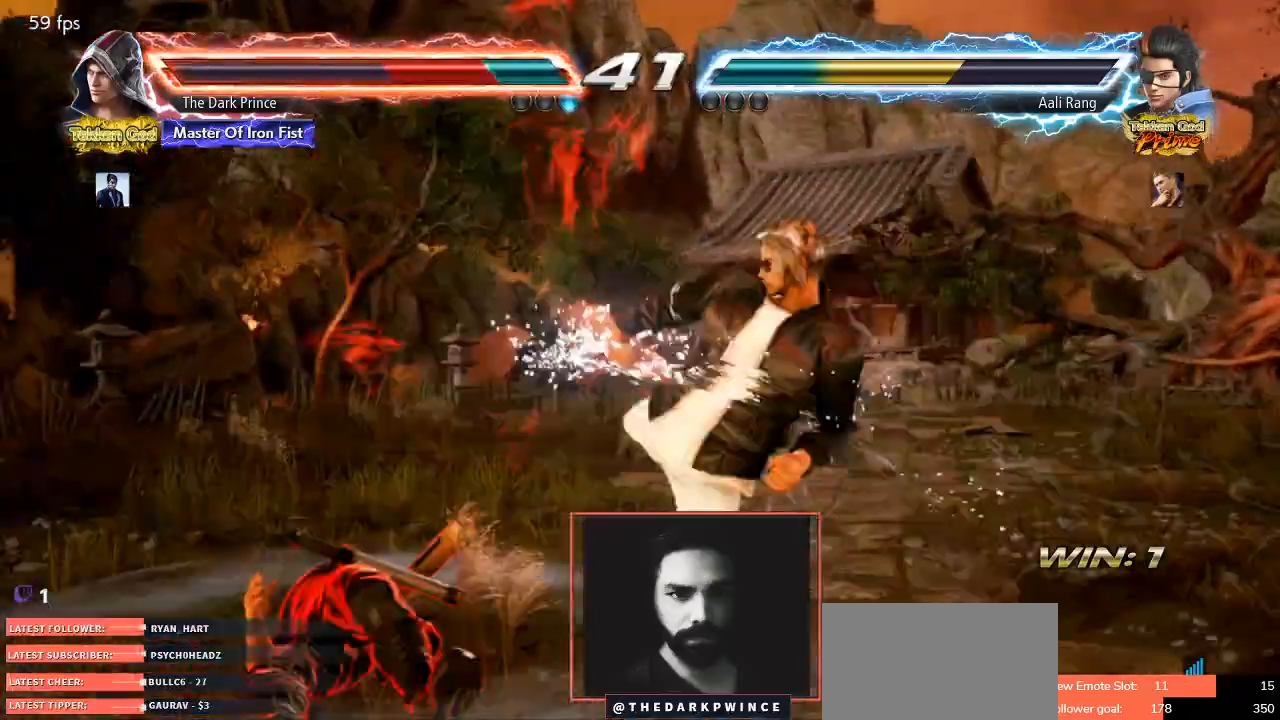
{"buttons": [], "left_stick": "center"}
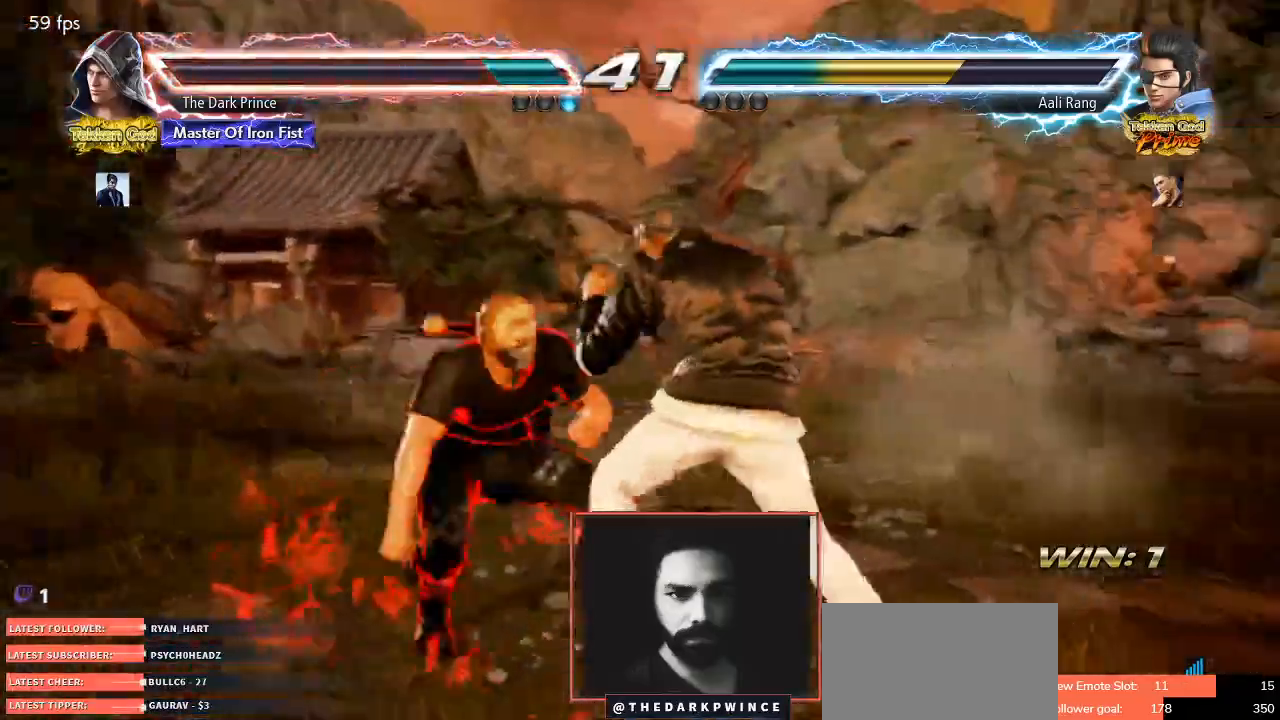
{"buttons": [], "left_stick": "up", "events": [[117, "left_stick", "up"]]}
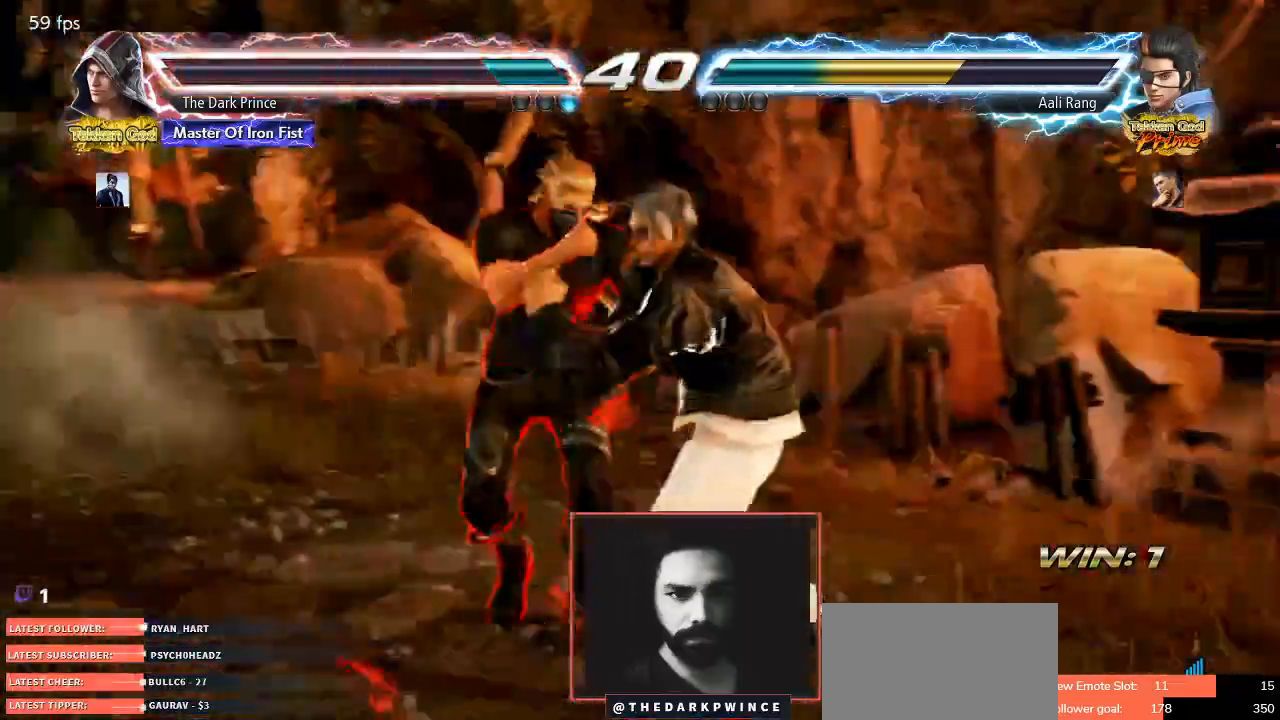
{"buttons": ["R1"], "left_stick": "center", "events": [[100, "TRIANGLE", "down"], [133, "left_stick", "center"], [200, "TRIANGLE", "up"], [267, "TRIANGLE", "down"], [350, "TRIANGLE", "up"], [467, "R1", "down"]]}
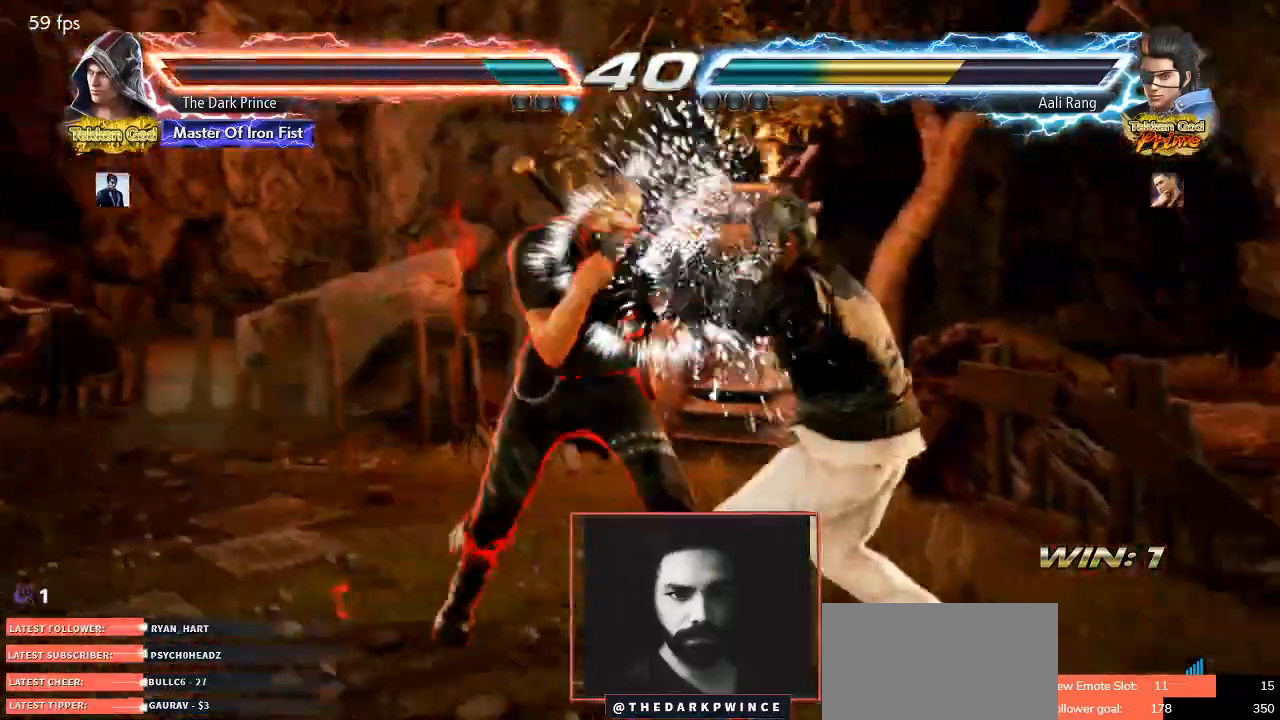
{"buttons": [], "left_stick": "down-left"}
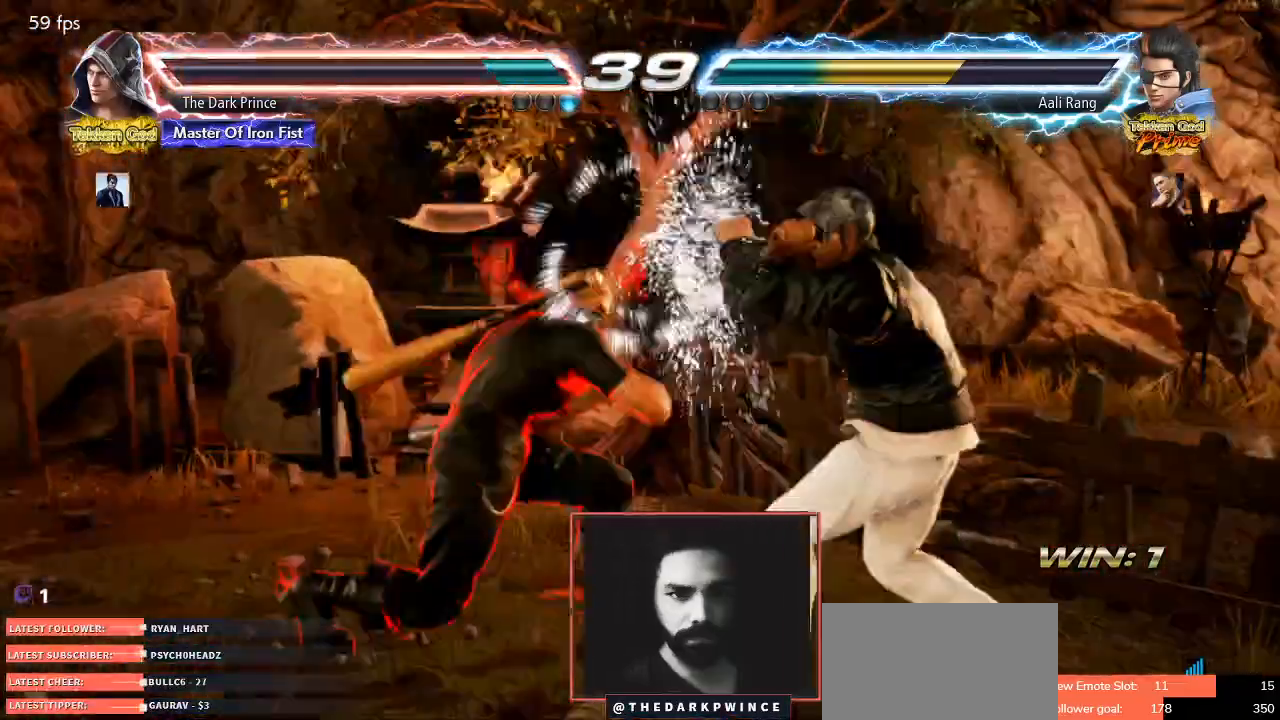
{"buttons": [], "left_stick": "down-left", "events": []}
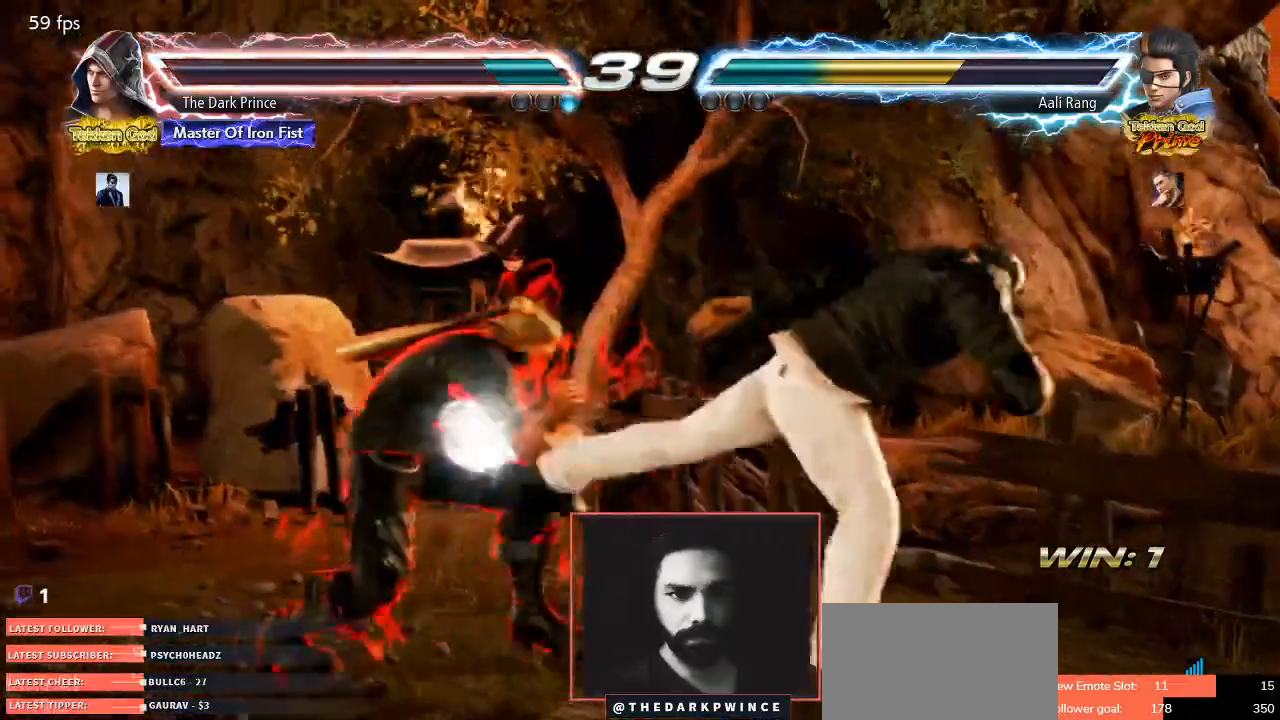
{"buttons": ["R1"], "left_stick": "center", "events": [[367, "TRIANGLE", "down"], [367, "left_stick", "center"], [450, "R1", "down"], [467, "TRIANGLE", "up"]]}
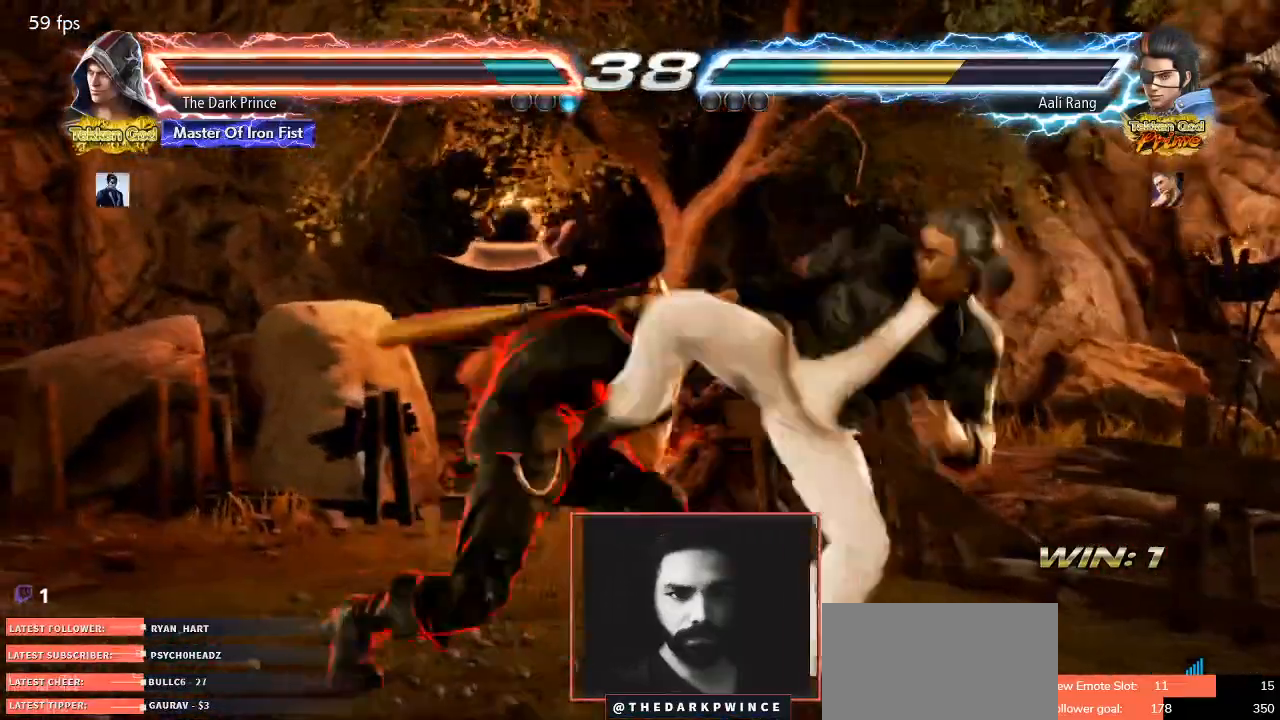
{"buttons": [], "left_stick": "center", "events": [[33, "R1", "up"], [283, "R1", "down"], [367, "R1", "up"]]}
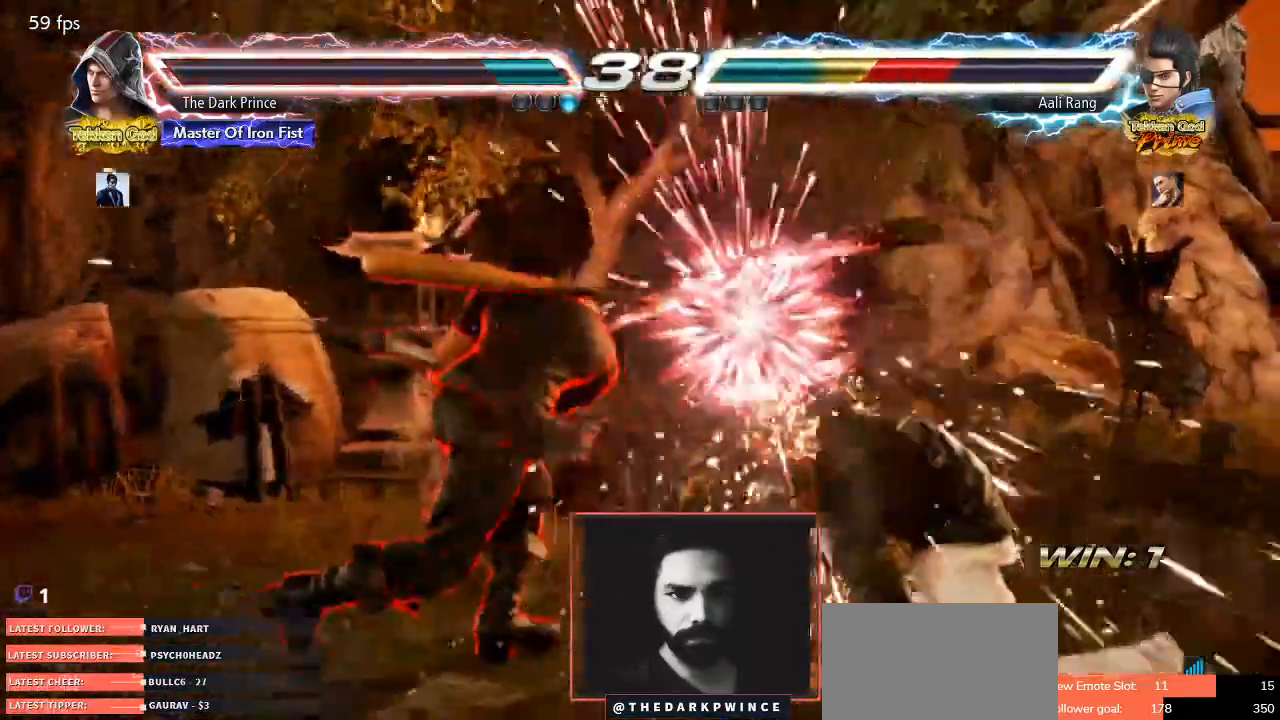
{"buttons": [], "left_stick": "left"}
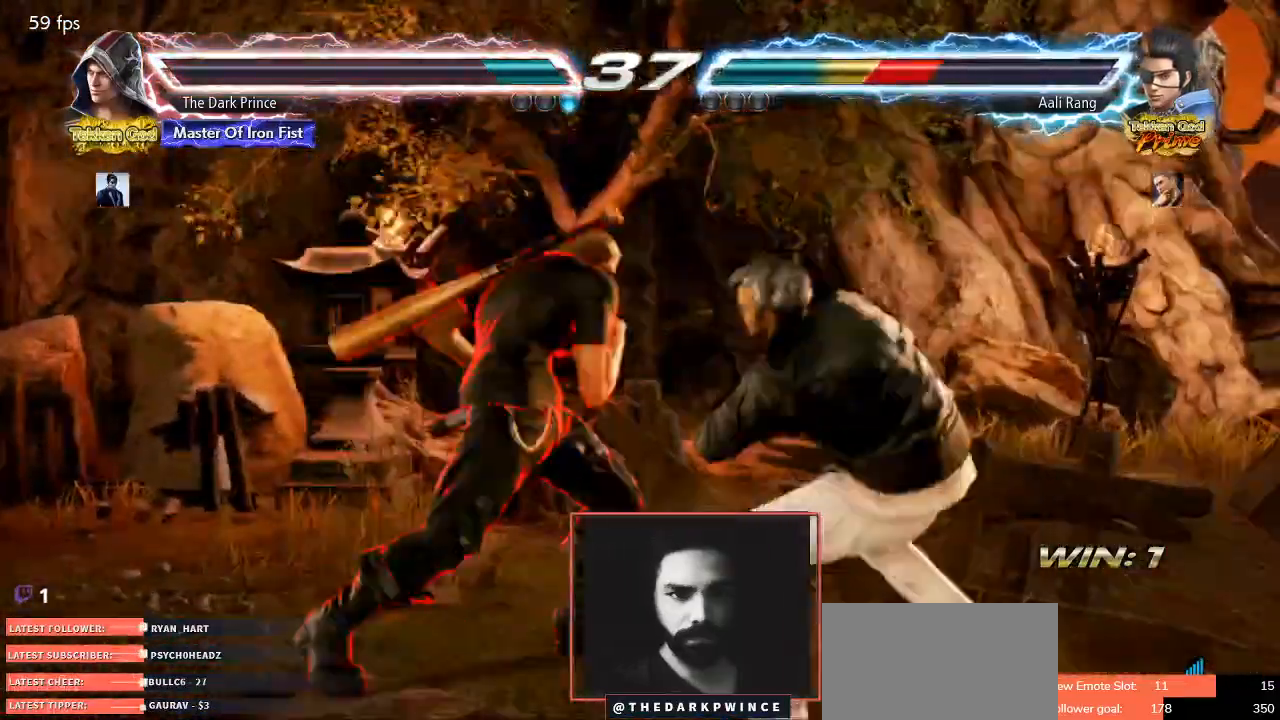
{"buttons": [], "left_stick": "down-left", "events": [[250, "left_stick", "down-left"]]}
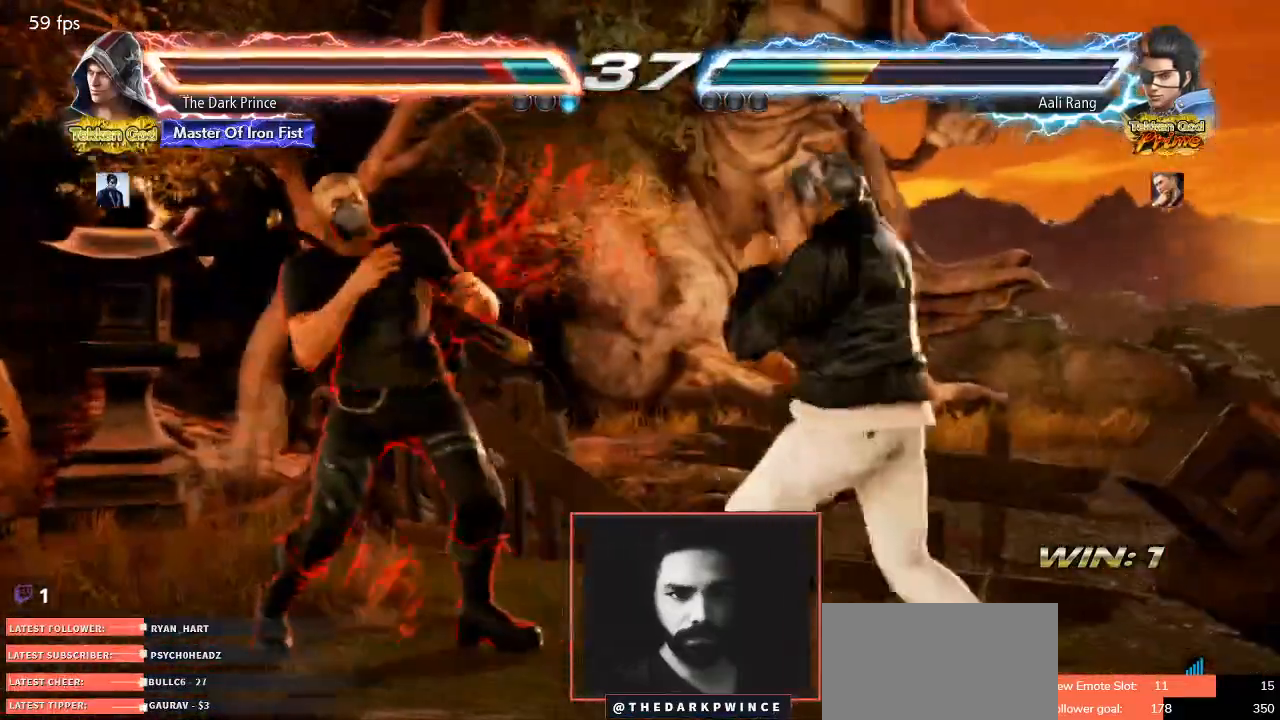
{"buttons": [], "left_stick": "down-left", "events": [[50, "left_stick", "center"], [133, "left_stick", "left"], [233, "left_stick", "center"], [317, "left_stick", "left"], [433, "left_stick", "down-left"]]}
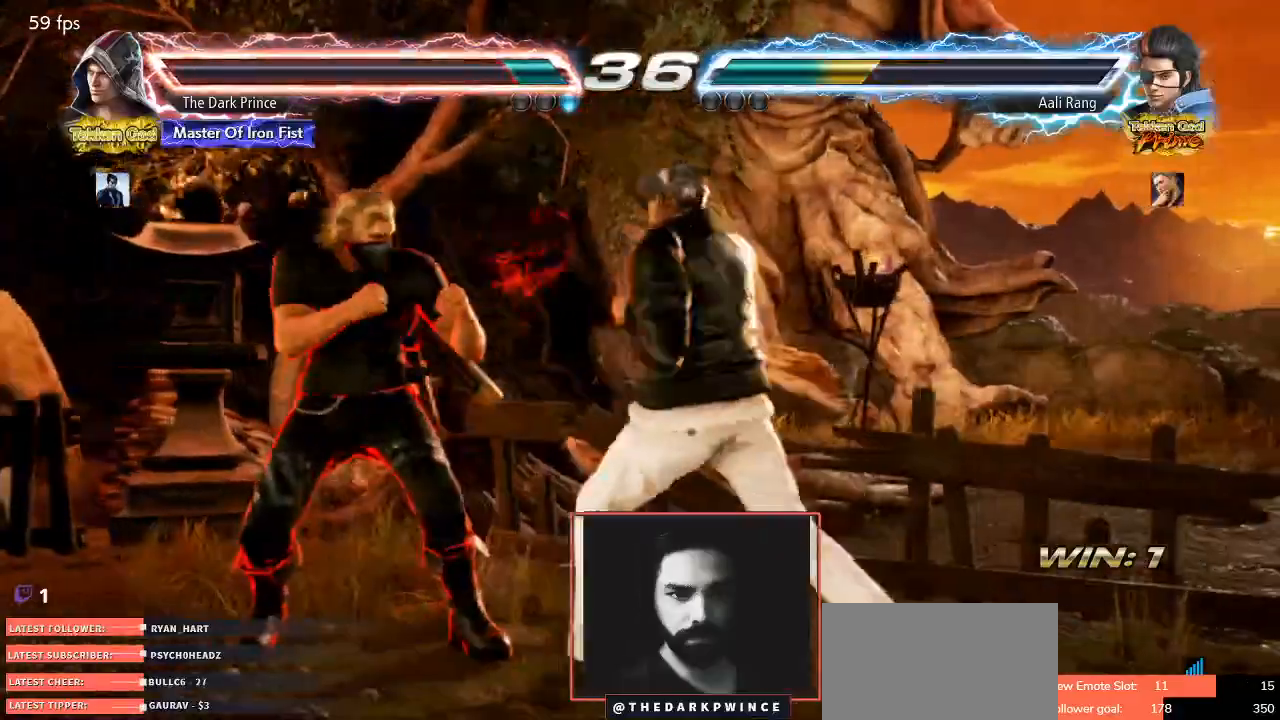
{"buttons": [], "left_stick": "center", "events": [[283, "left_stick", "center"], [300, "TRIANGLE", "down"], [383, "R1", "down"], [383, "TRIANGLE", "up"], [483, "R1", "up"]]}
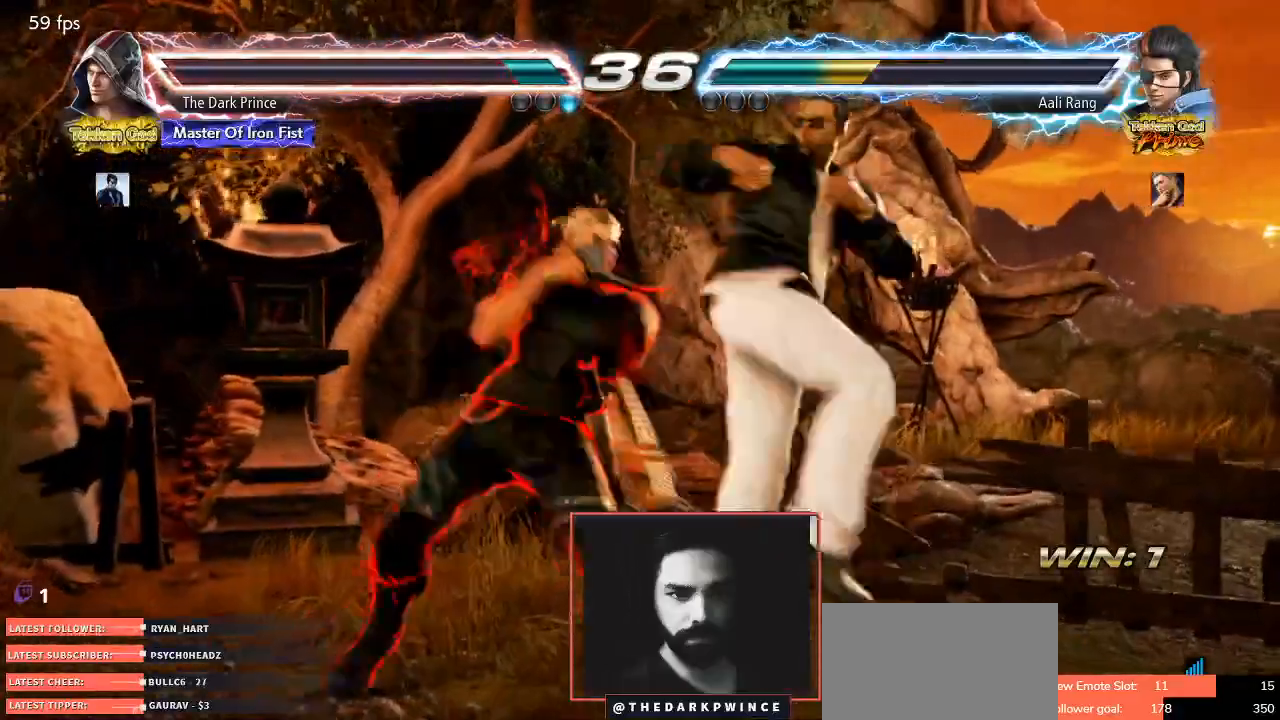
{"buttons": [], "left_stick": "center", "events": [[100, "R1", "down"], [167, "R1", "up"]]}
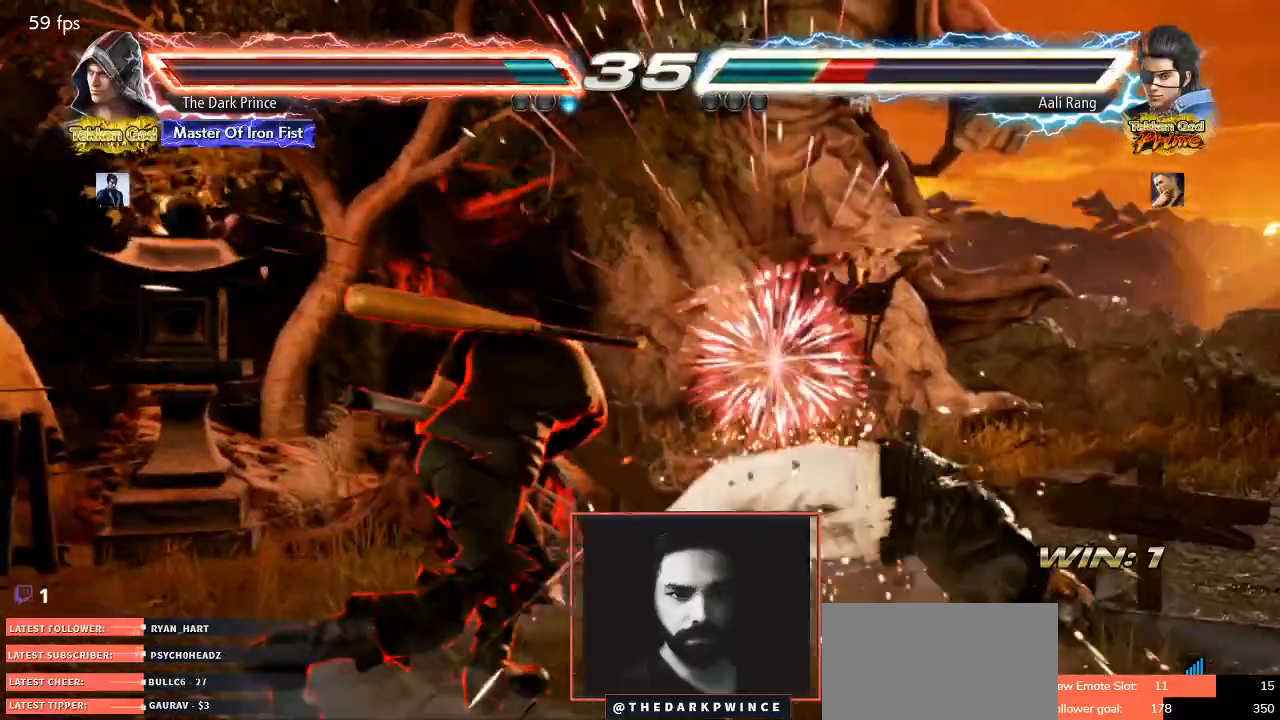
{"buttons": [], "left_stick": "down", "events": [[133, "left_stick", "left"], [217, "left_stick", "center"], [317, "left_stick", "left"], [483, "left_stick", "down"]]}